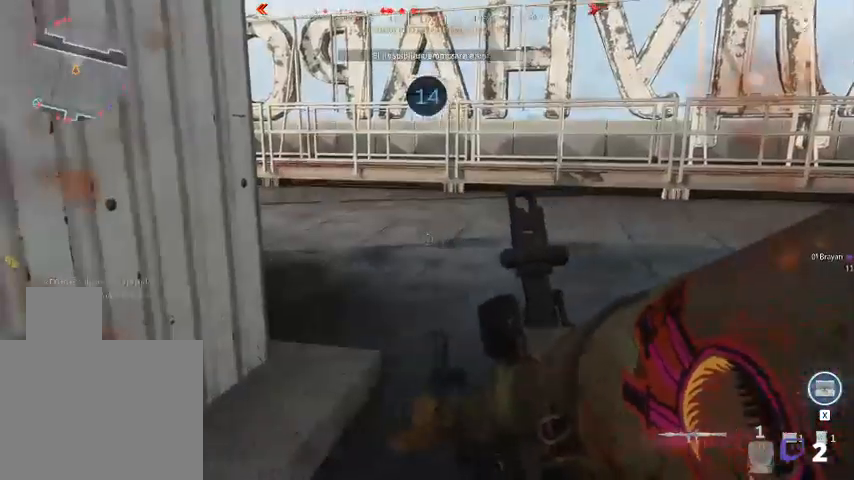
Gameplay with keyboard and mouse; each line is a JSON object with the keys and mouse buttons held at the frame after it. "events" lists presses ("down") and releases ("up") of "1", "2", "3", "4", "5", "a", "alt", "c", "ctrl", "d", "e", "f", "q", "r", "s", "shift", "space", "tab", "v", "w", "x", "z", "mouse_left", "mouse_middle", "mouse_right", "mouse_wheel_up" and "mouse_wheel_down" between this image and that frame as [ms after this image, input, new state], when the widget could be followed in between. "mouse_left", "mouse_middle", "mouse_right", "mouse_wheel_up", "mouse_wheel_down" = the "left", "middle", "right", "wheel_up", "wheel_down" buttons of the "mouse" list. No other keys are recorded. Not read: mouse_move.
{"keys": ["d", "w"], "mouse": [], "events": [[300, "w", "down"], [333, "d", "down"]]}
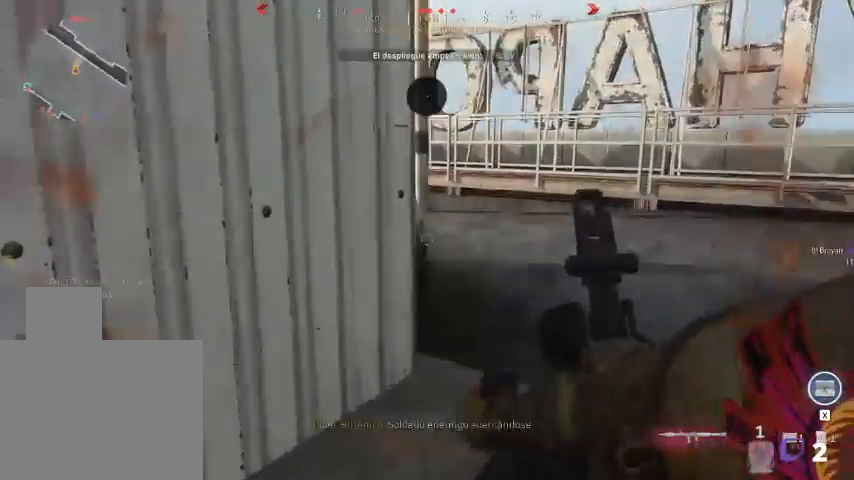
{"keys": ["d", "w"], "mouse": [], "events": []}
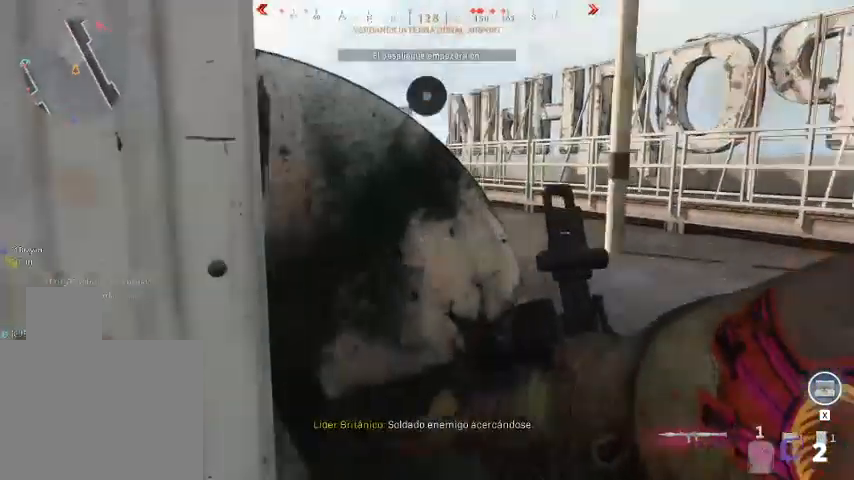
{"keys": ["d", "w"], "mouse": [], "events": []}
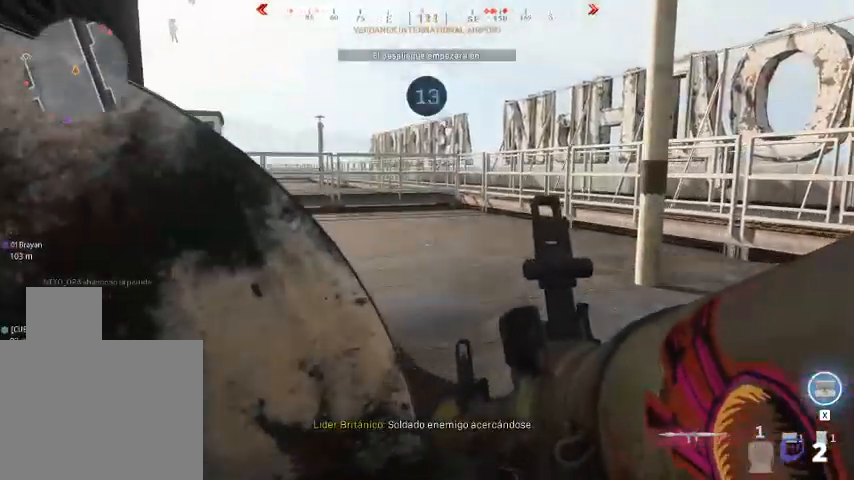
{"keys": [], "mouse": [], "events": [[267, "d", "up"], [267, "w", "up"]]}
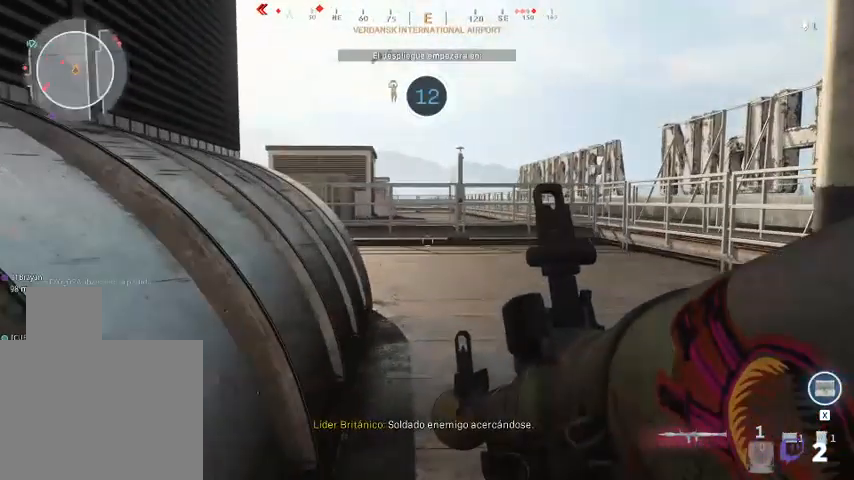
{"keys": [], "mouse": ["wheel_up"], "events": [[233, "a", "down"], [433, "mouse_wheel_up", "down"], [467, "a", "up"]]}
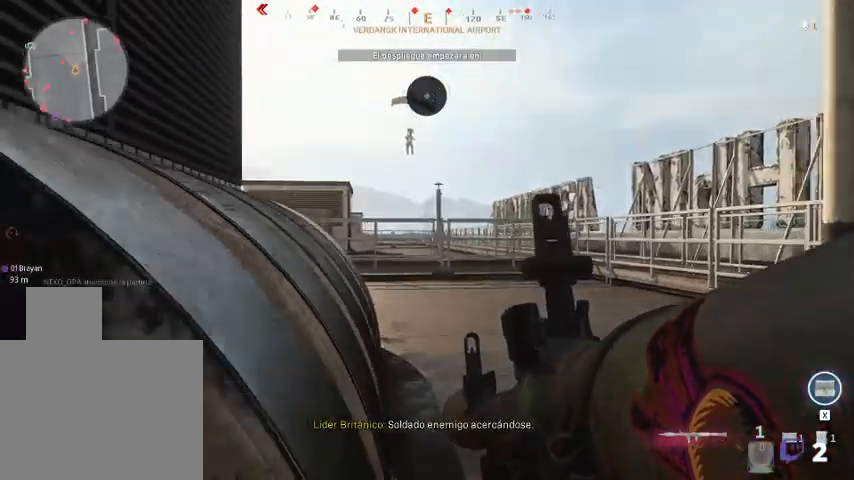
{"keys": [], "mouse": [], "events": [[67, "d", "down"], [67, "mouse_wheel_up", "up"], [333, "d", "up"]]}
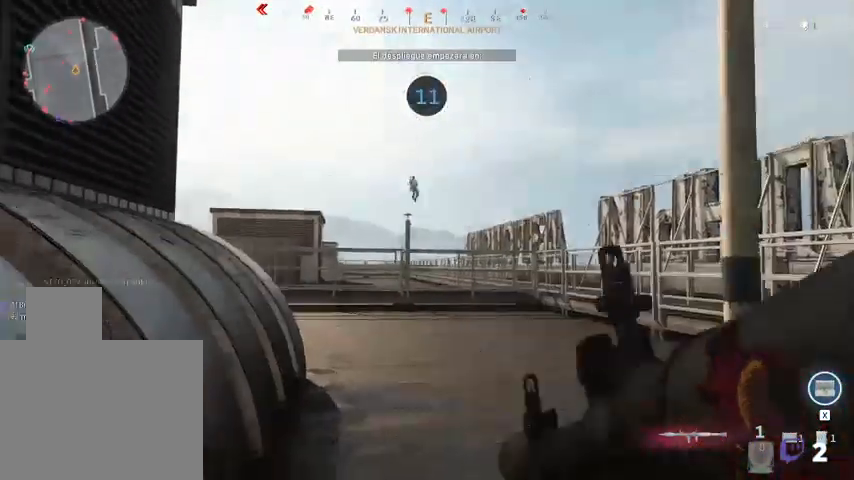
{"keys": ["d"], "mouse": ["right"], "events": [[100, "a", "down"], [400, "a", "up"], [467, "d", "down"], [467, "mouse_right", "down"]]}
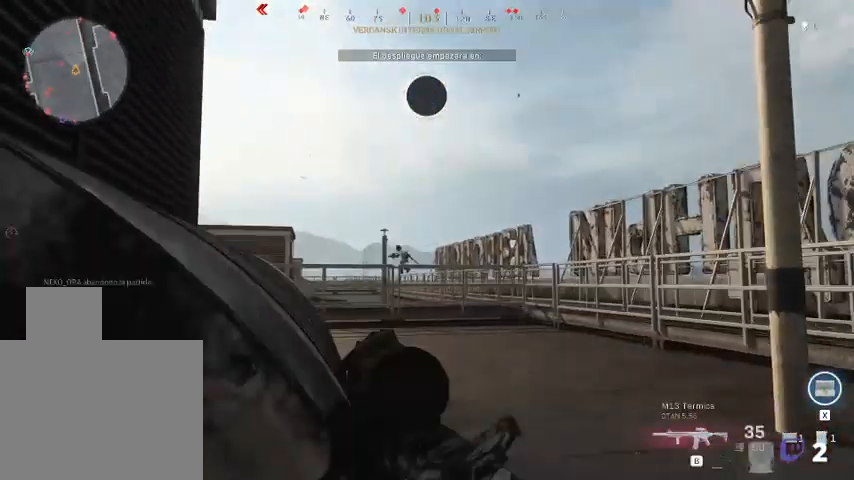
{"keys": [], "mouse": ["right"], "events": [[267, "d", "up"]]}
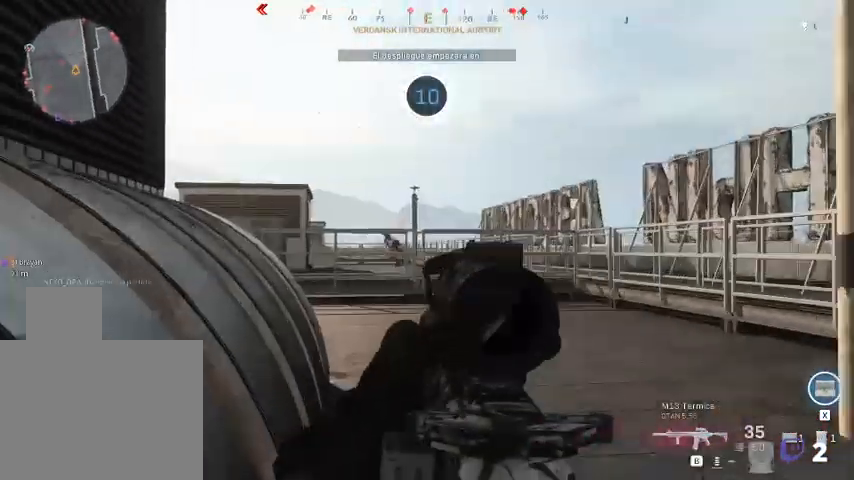
{"keys": ["d"], "mouse": ["left", "right"], "events": [[33, "d", "down"], [233, "mouse_left", "down"]]}
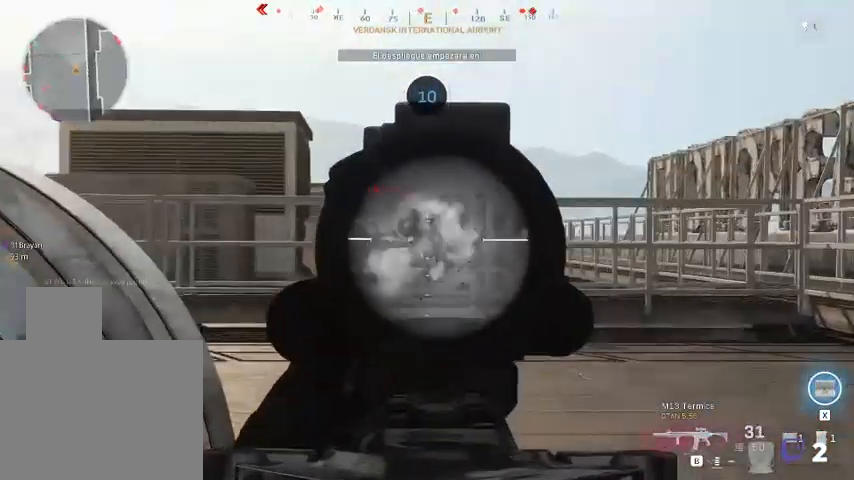
{"keys": [], "mouse": ["left", "right"], "events": [[433, "d", "up"]]}
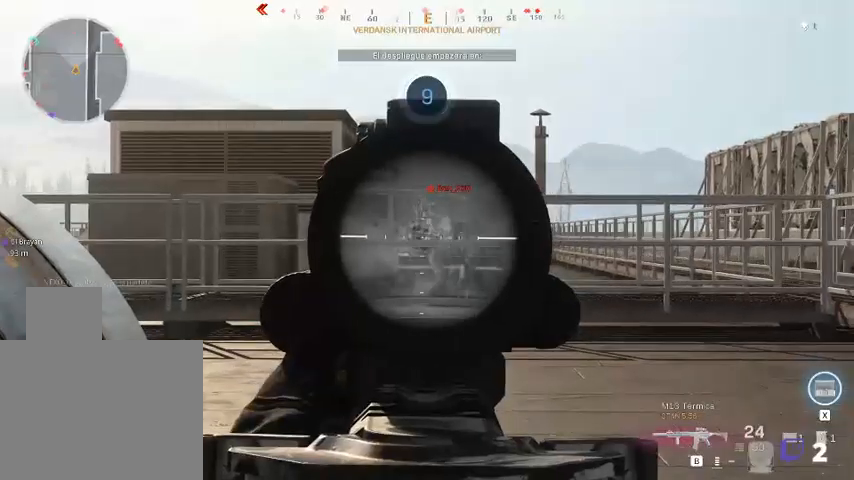
{"keys": [], "mouse": ["left", "right"], "events": []}
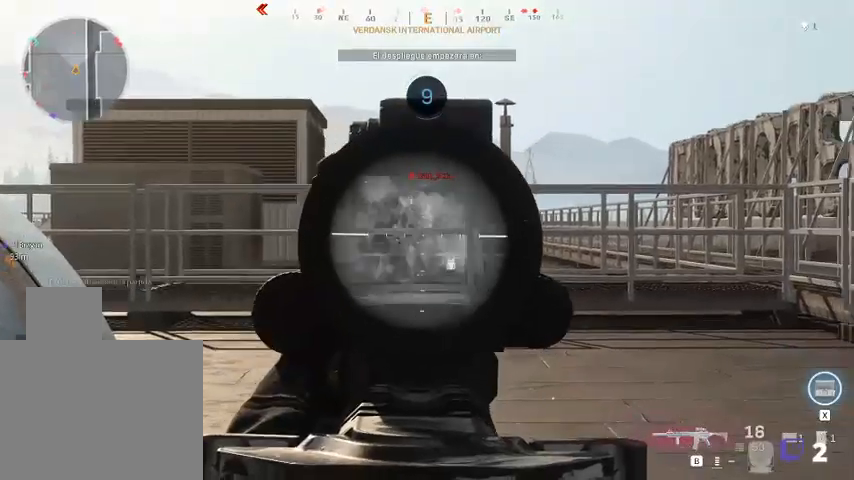
{"keys": ["a"], "mouse": ["left", "right"], "events": [[233, "a", "down"]]}
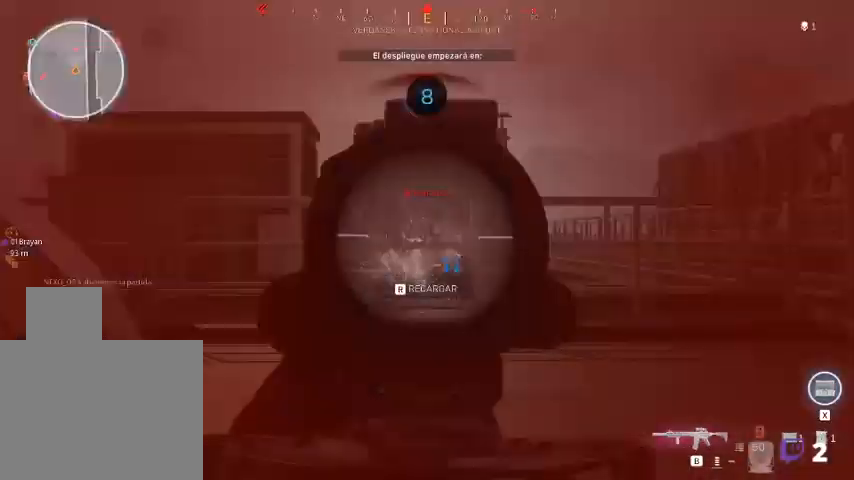
{"keys": ["a"], "mouse": ["left", "right"], "events": []}
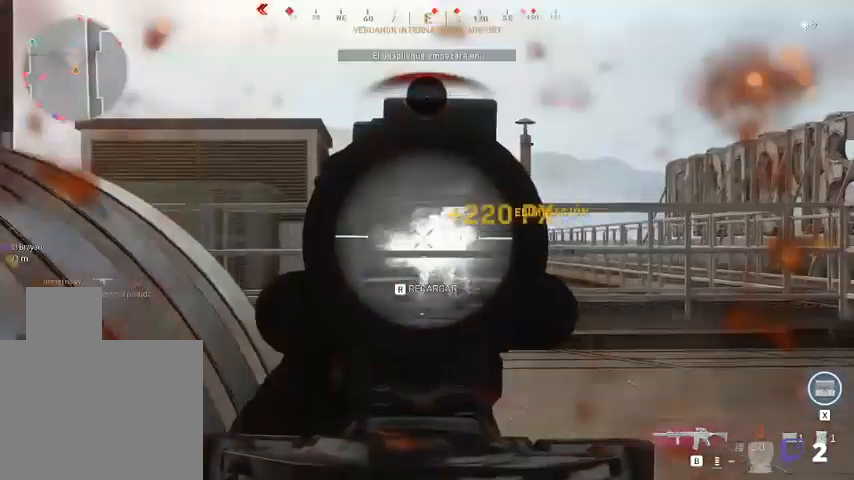
{"keys": ["a", "w"], "mouse": [], "events": [[167, "mouse_left", "up"], [200, "mouse_right", "up"], [367, "w", "down"]]}
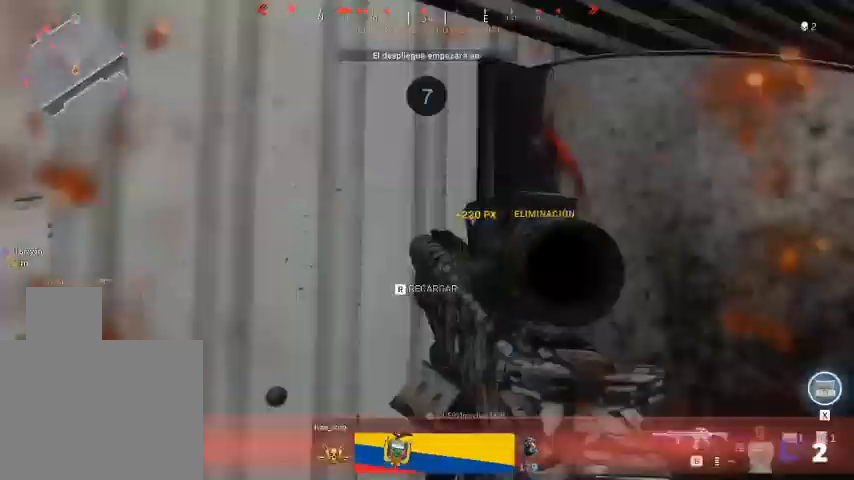
{"keys": ["a", "w"], "mouse": [], "events": [[133, "a", "up"], [200, "mouse_wheel_up", "down"], [267, "mouse_wheel_up", "up"], [433, "a", "down"]]}
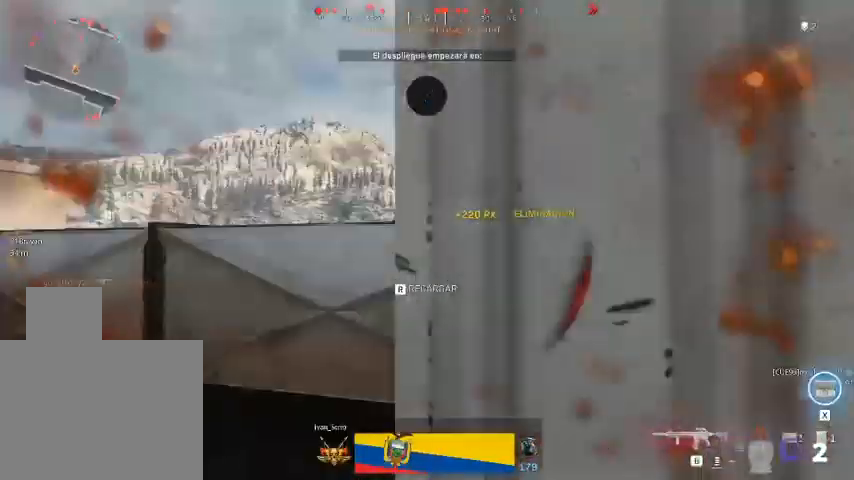
{"keys": ["d", "w"], "mouse": [], "events": [[133, "a", "up"], [267, "d", "down"]]}
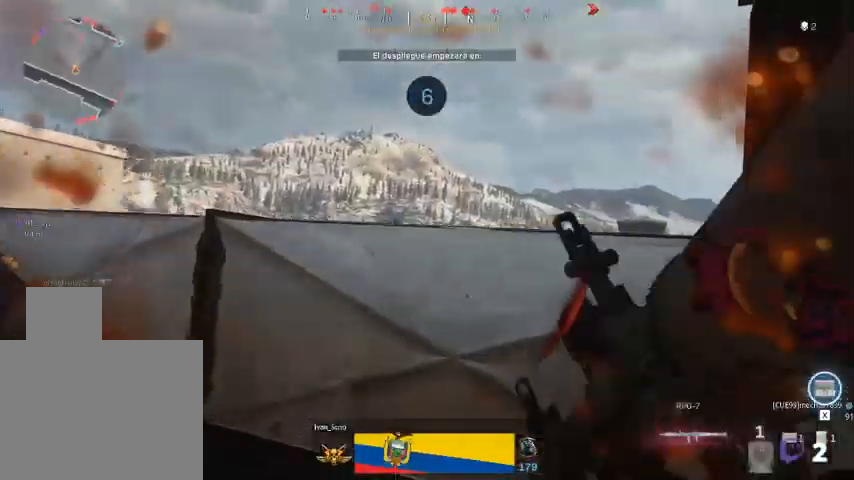
{"keys": ["d"], "mouse": [], "events": [[133, "w", "up"]]}
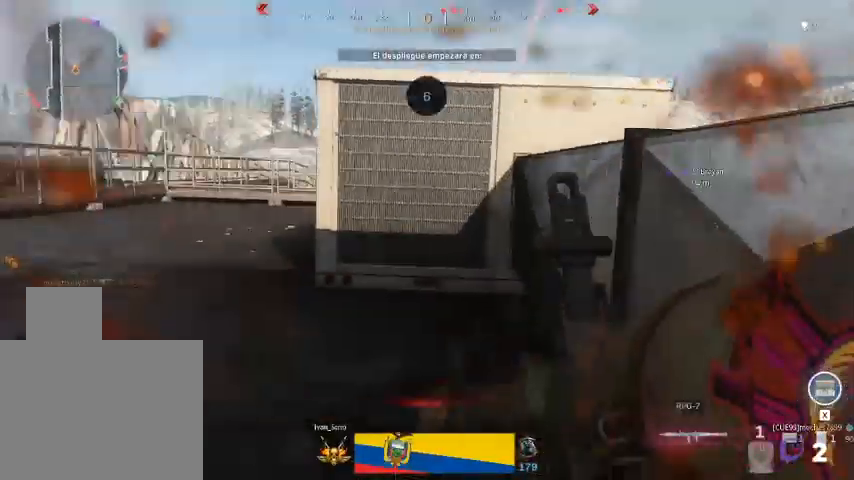
{"keys": [], "mouse": [], "events": [[33, "d", "up"], [100, "a", "down"], [400, "a", "up"]]}
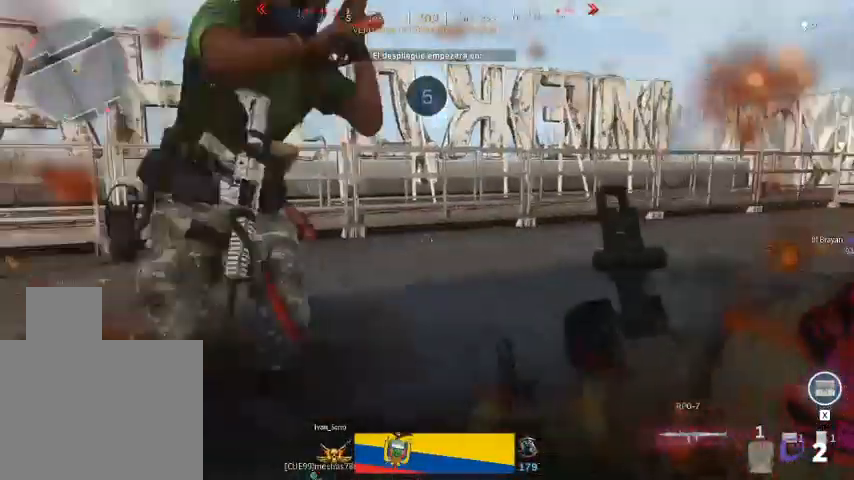
{"keys": ["a", "s"], "mouse": [], "events": [[267, "s", "down"], [433, "a", "down"]]}
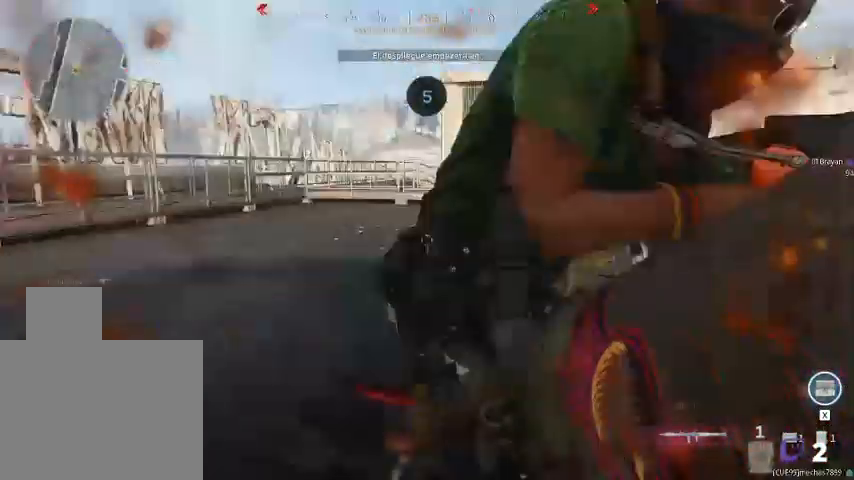
{"keys": ["a", "s"], "mouse": [], "events": [[200, "mouse_left", "down"], [433, "mouse_left", "up"]]}
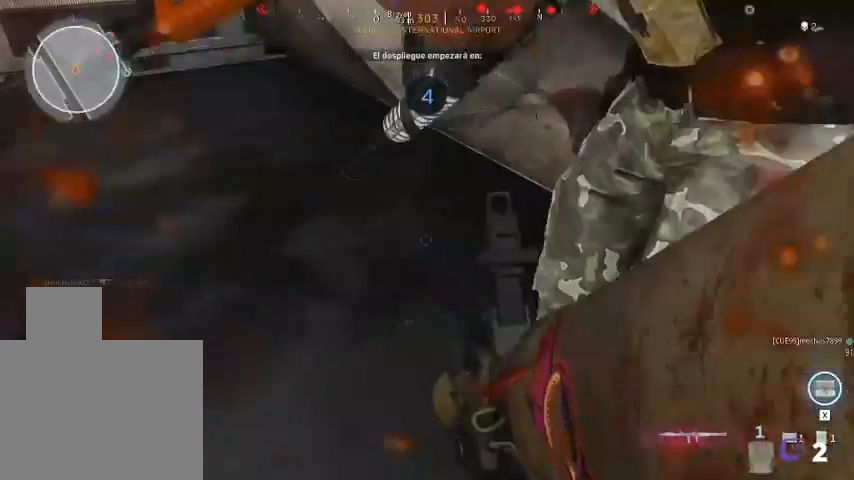
{"keys": ["a", "s"], "mouse": ["left"], "events": [[33, "mouse_left", "down"], [133, "mouse_left", "up"], [167, "mouse_left", "down"], [267, "mouse_left", "up"], [333, "mouse_left", "down"], [400, "mouse_left", "up"], [467, "mouse_left", "down"]]}
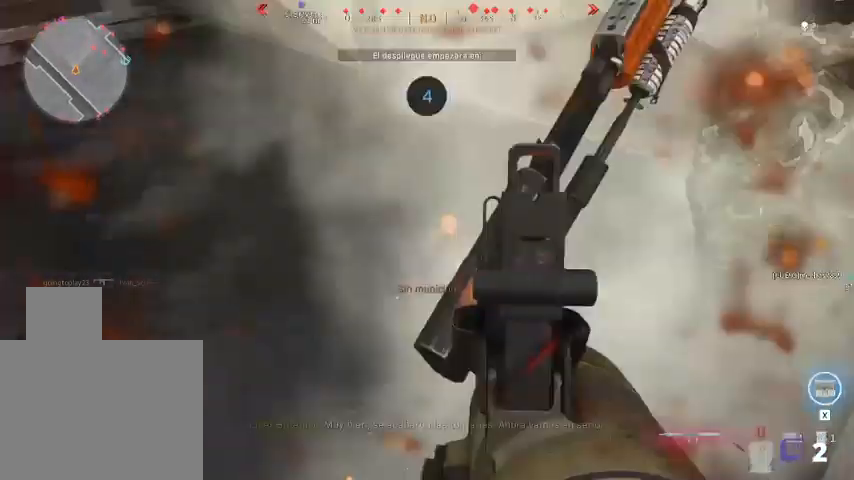
{"keys": ["a", "s"], "mouse": [], "events": [[67, "mouse_left", "up"]]}
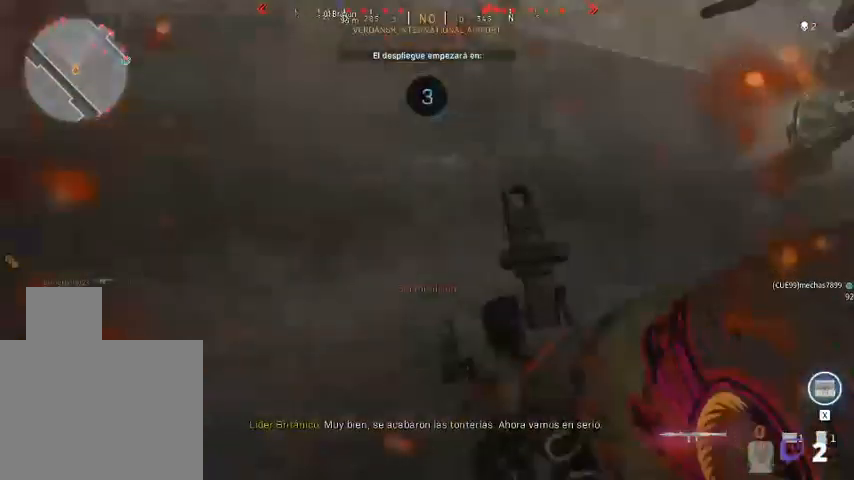
{"keys": ["a", "s"], "mouse": [], "events": []}
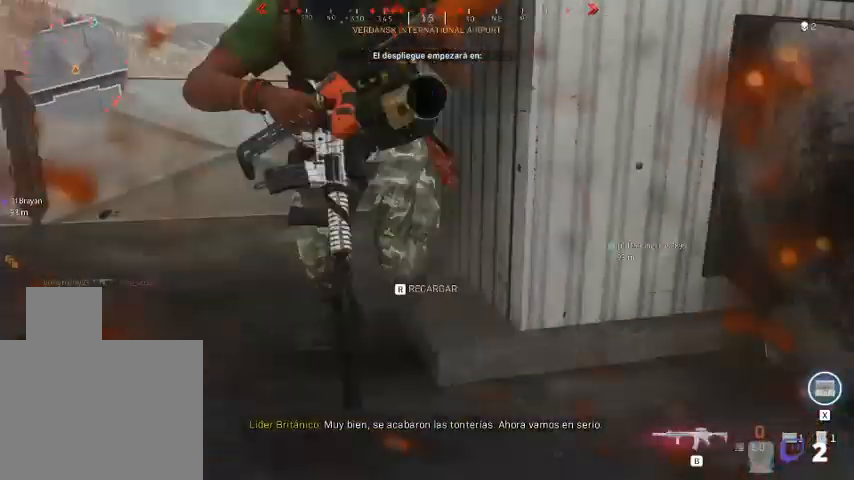
{"keys": [], "mouse": [], "events": [[400, "a", "up"], [400, "s", "up"]]}
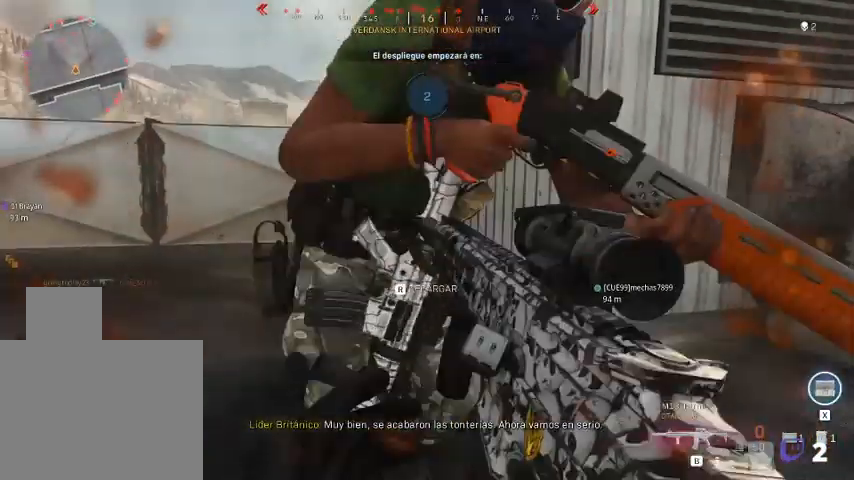
{"keys": [], "mouse": [], "events": []}
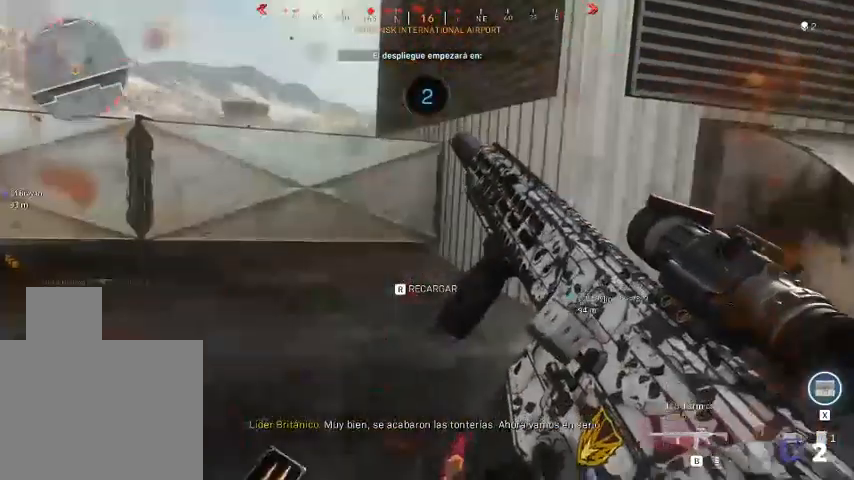
{"keys": [], "mouse": [], "events": [[267, "w", "down"], [433, "w", "up"]]}